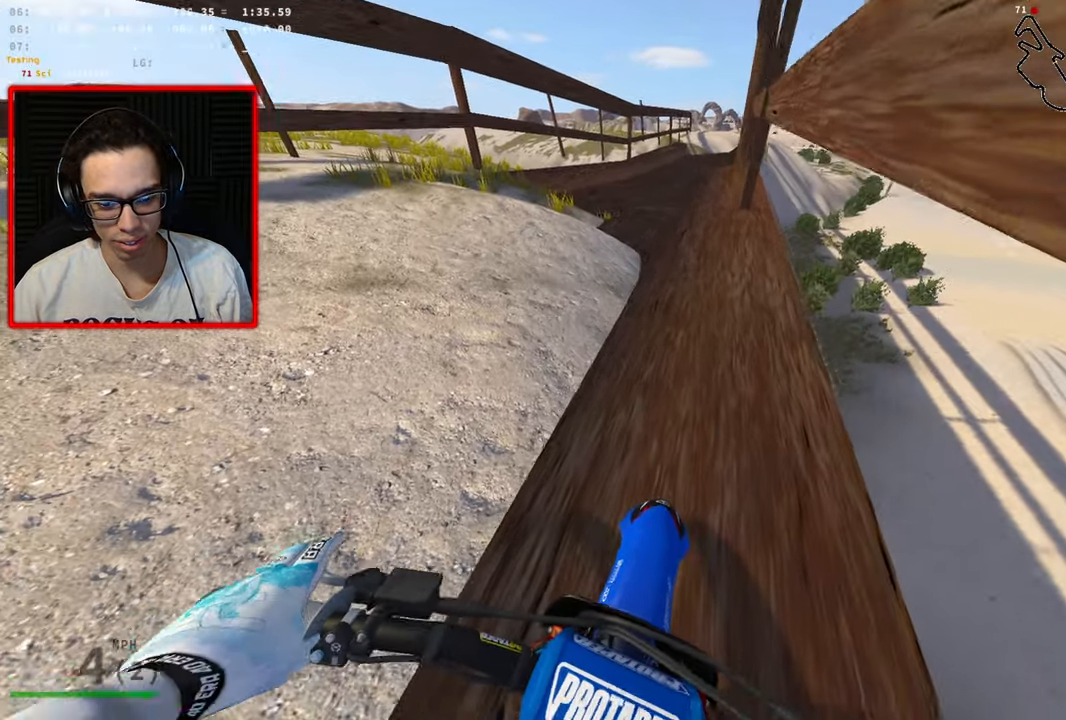
Gameplay with a controller (Xbox layout); each line is a JSON object with the inputs held at the frame after it. "events" lists button and stick changes between this image and that frame as [ms after this image, input, new state], when the widget could be followed in between.
{"buttons": ["R2"], "left_stick": "center", "right_stick": "center", "events": []}
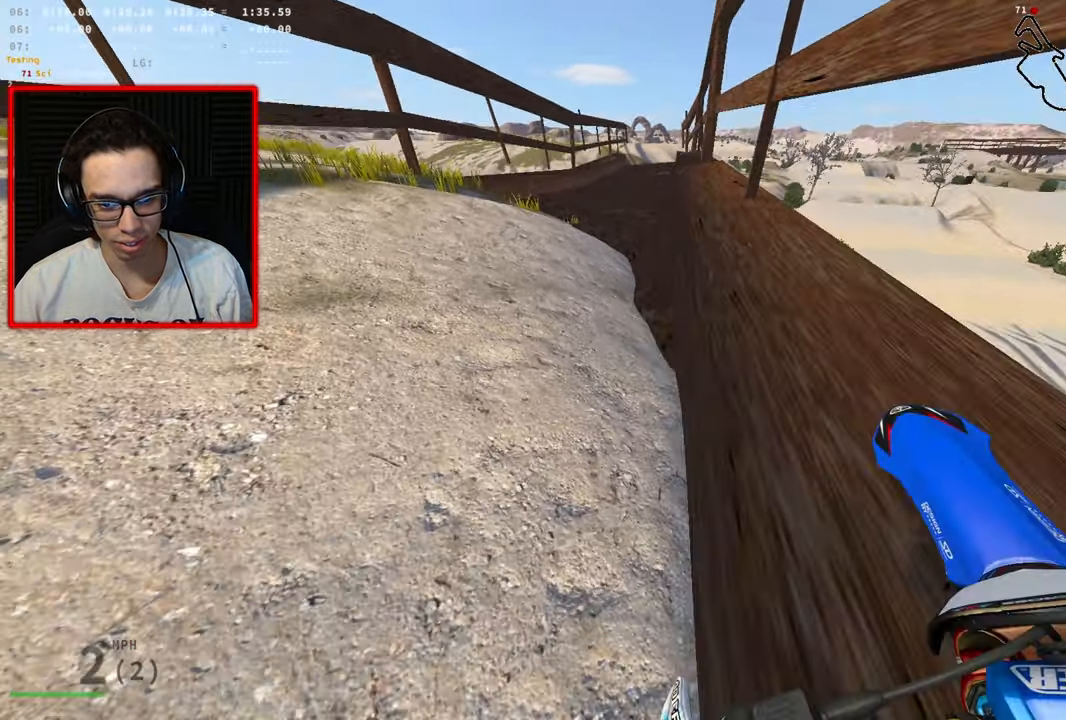
{"buttons": ["R2"], "left_stick": "center", "right_stick": "center", "events": []}
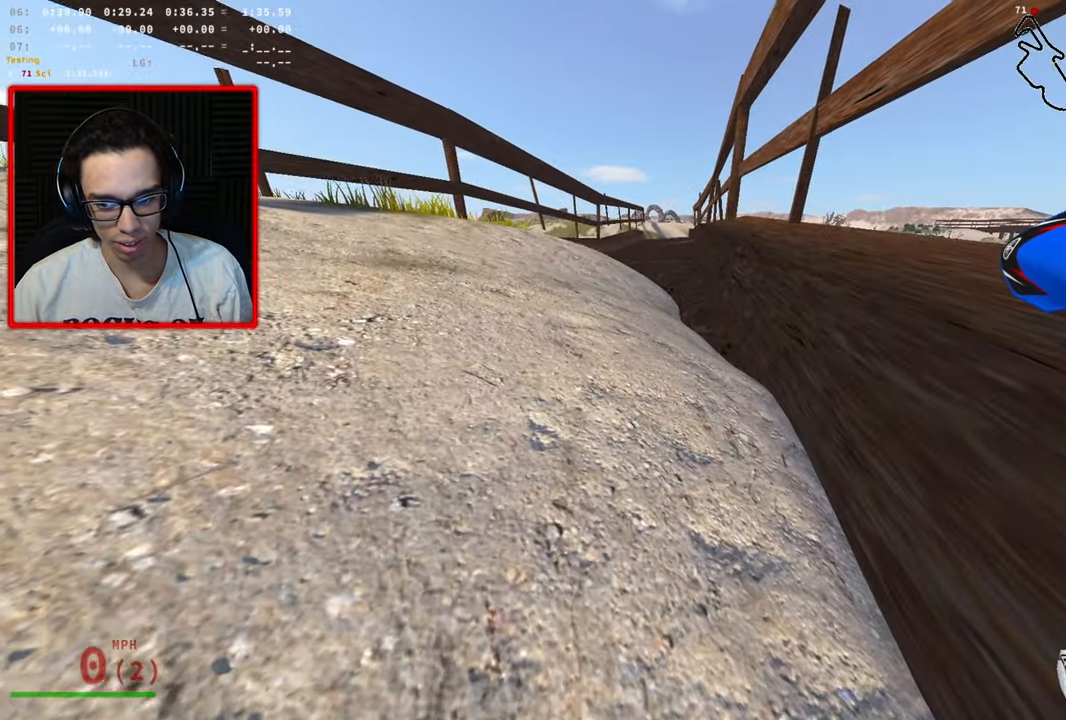
{"buttons": ["R2"], "left_stick": "right", "right_stick": "right", "events": [[400, "left_stick", "right"], [400, "right_stick", "right"]]}
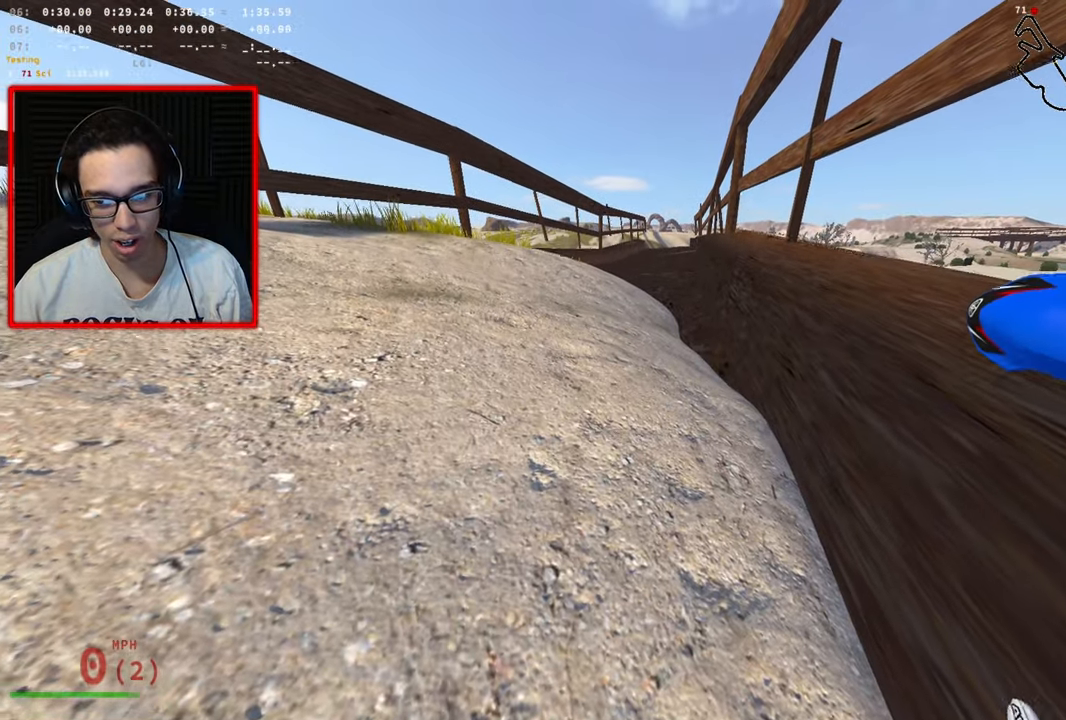
{"buttons": ["R2"], "left_stick": "left", "right_stick": "right", "events": [[417, "left_stick", "left"]]}
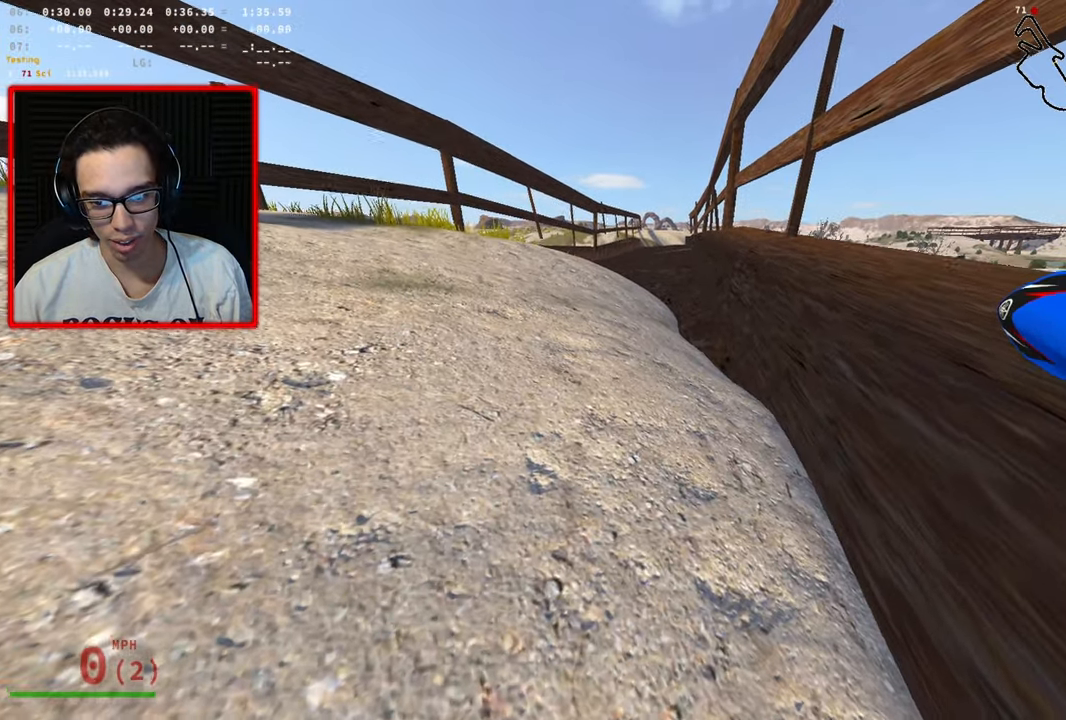
{"buttons": ["R2"], "left_stick": "right", "right_stick": "left", "events": [[100, "right_stick", "up-right"], [284, "right_stick", "left"], [300, "left_stick", "down"], [367, "left_stick", "down-right"], [467, "left_stick", "right"]]}
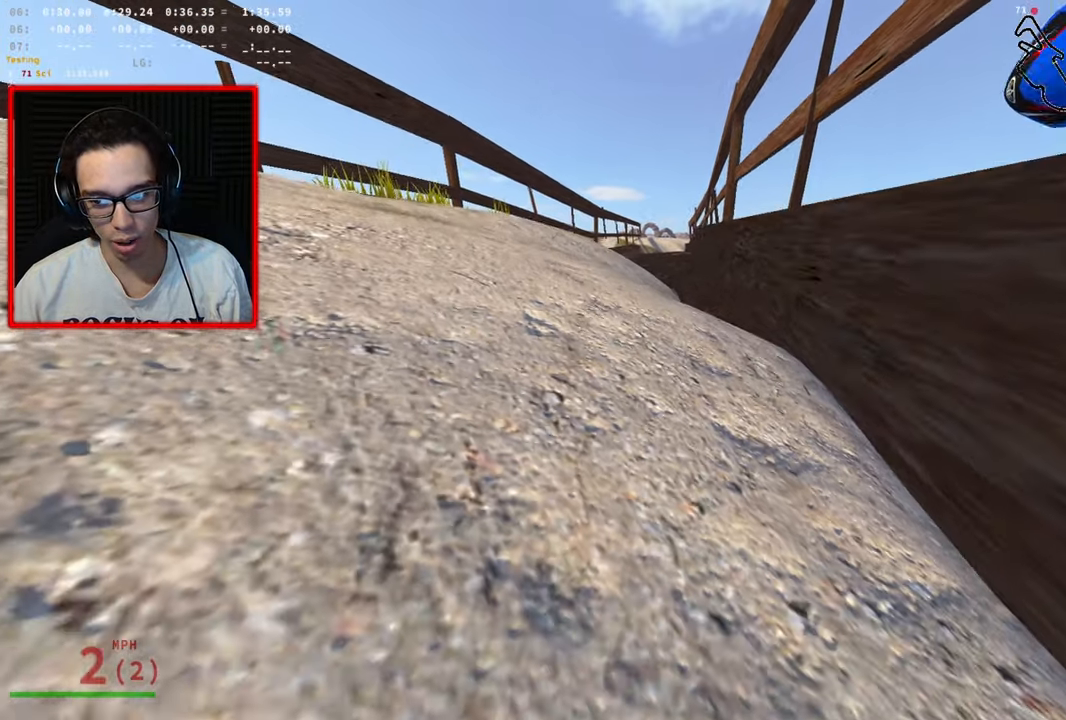
{"buttons": ["R2"], "left_stick": "right", "right_stick": "center", "events": [[134, "right_stick", "down"], [284, "right_stick", "down-right"], [384, "right_stick", "center"]]}
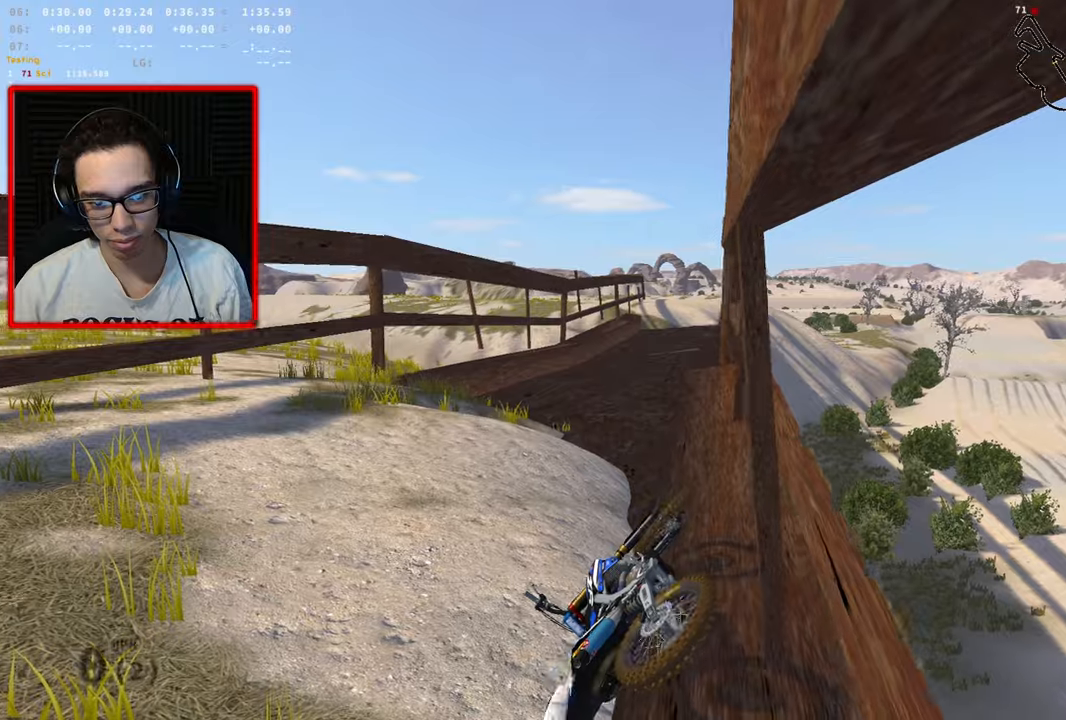
{"buttons": ["R2"], "left_stick": "up", "right_stick": "up-left", "events": [[33, "left_stick", "up-left"], [166, "left_stick", "center"], [300, "left_stick", "up"], [300, "right_stick", "up-left"]]}
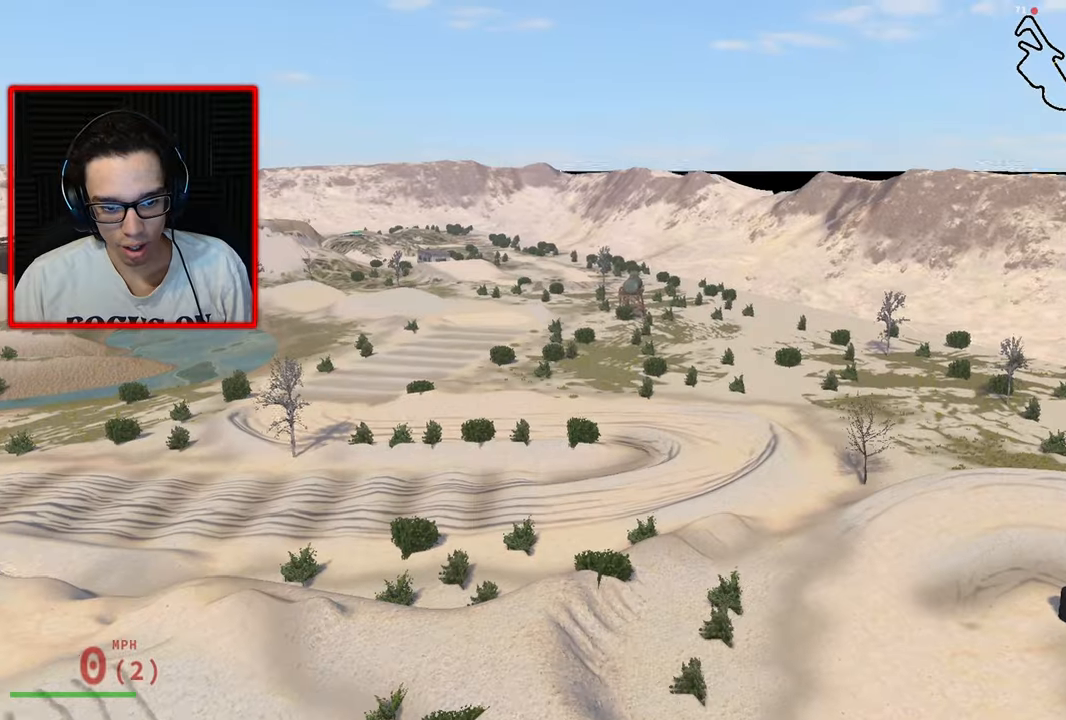
{"buttons": ["R2"], "left_stick": "up", "right_stick": "up-left", "events": []}
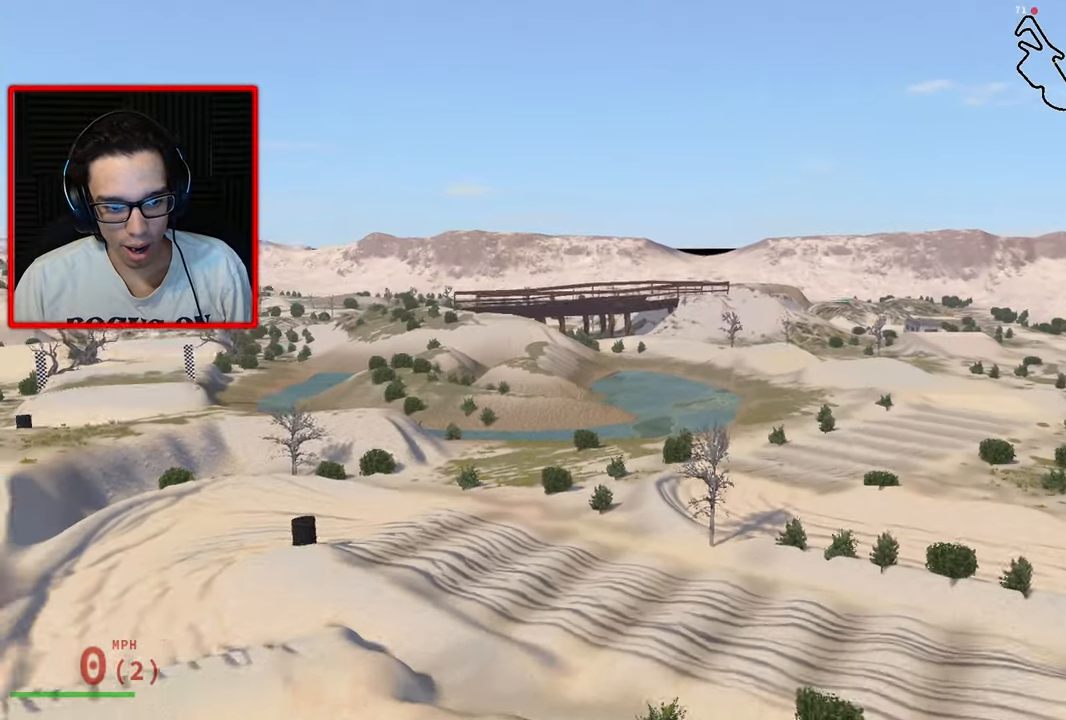
{"buttons": ["R2"], "left_stick": "up-right", "right_stick": "center", "events": [[150, "right_stick", "center"], [200, "left_stick", "up-right"]]}
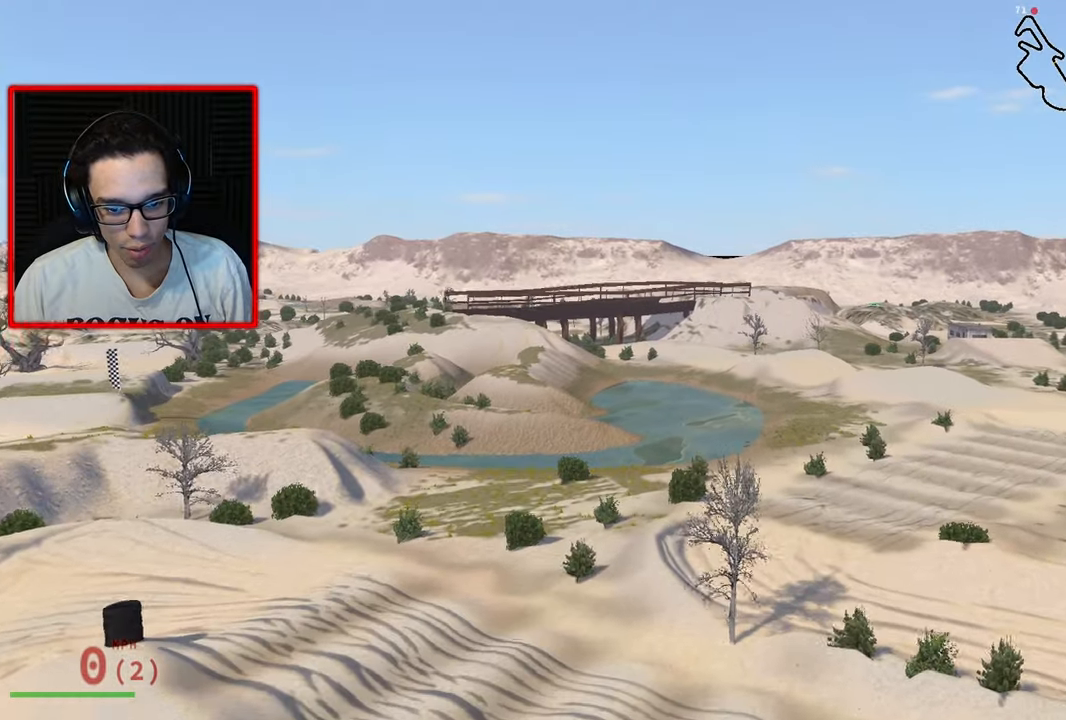
{"buttons": ["R2"], "left_stick": "up-right", "right_stick": "right", "events": [[250, "right_stick", "right"]]}
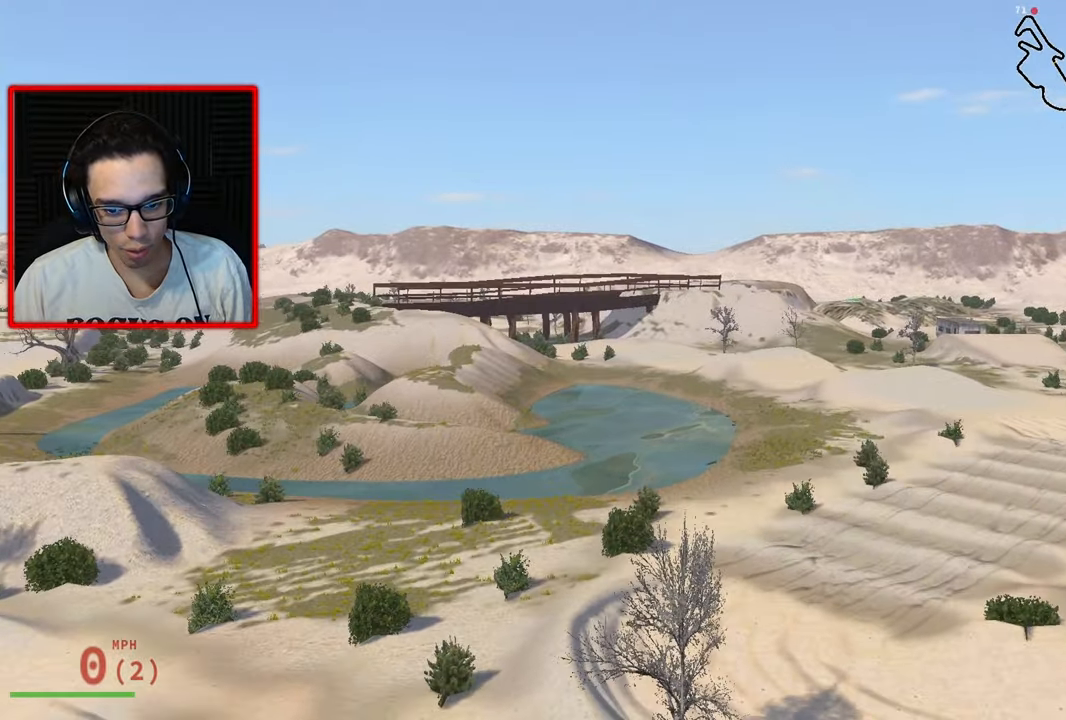
{"buttons": ["R2"], "left_stick": "up-right", "right_stick": "right", "events": []}
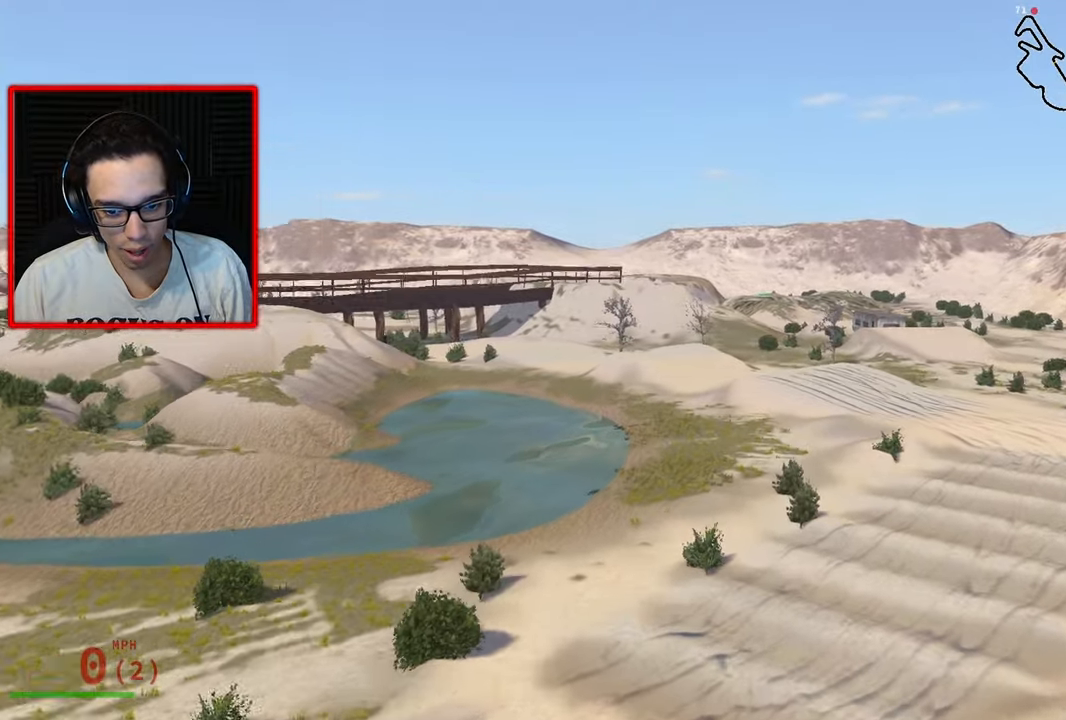
{"buttons": ["R2"], "left_stick": "up", "right_stick": "right", "events": [[483, "left_stick", "up"]]}
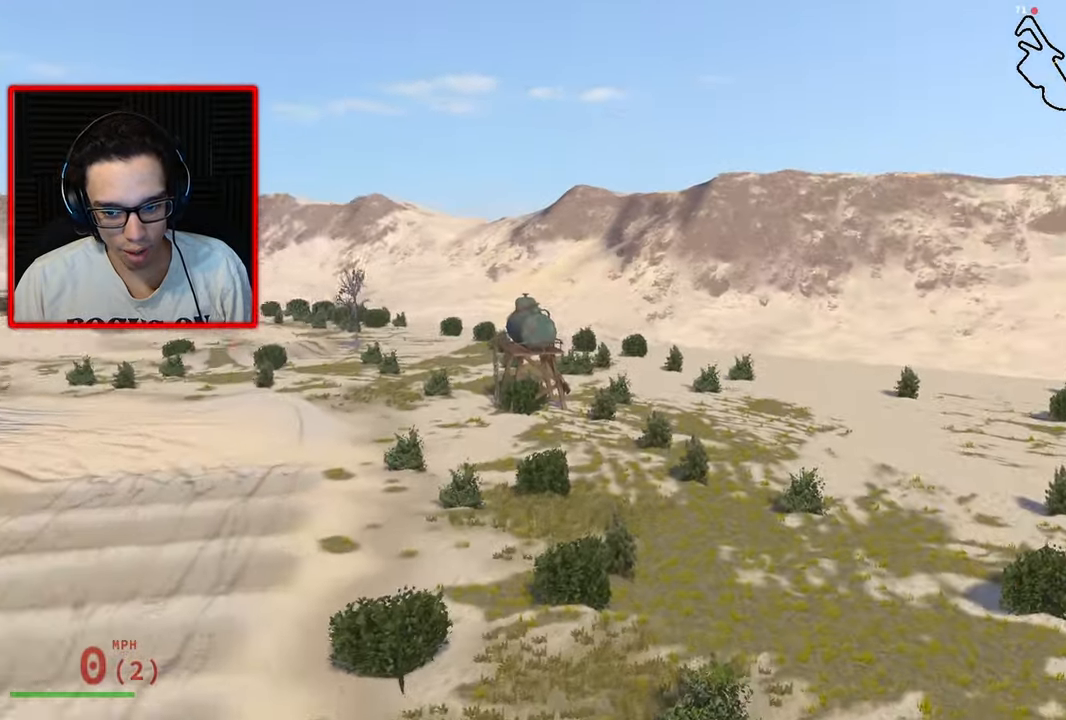
{"buttons": ["R2"], "left_stick": "up-left", "right_stick": "center", "events": [[150, "right_stick", "center"], [283, "left_stick", "up-left"]]}
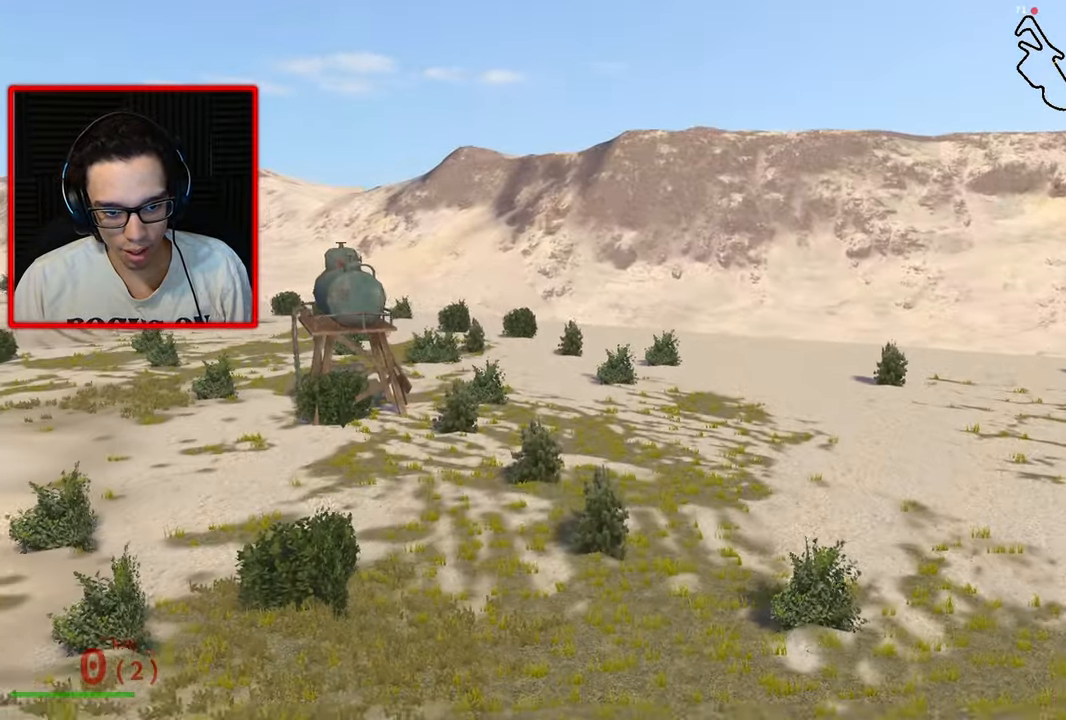
{"buttons": ["R2"], "left_stick": "up-left", "right_stick": "right", "events": [[466, "right_stick", "right"]]}
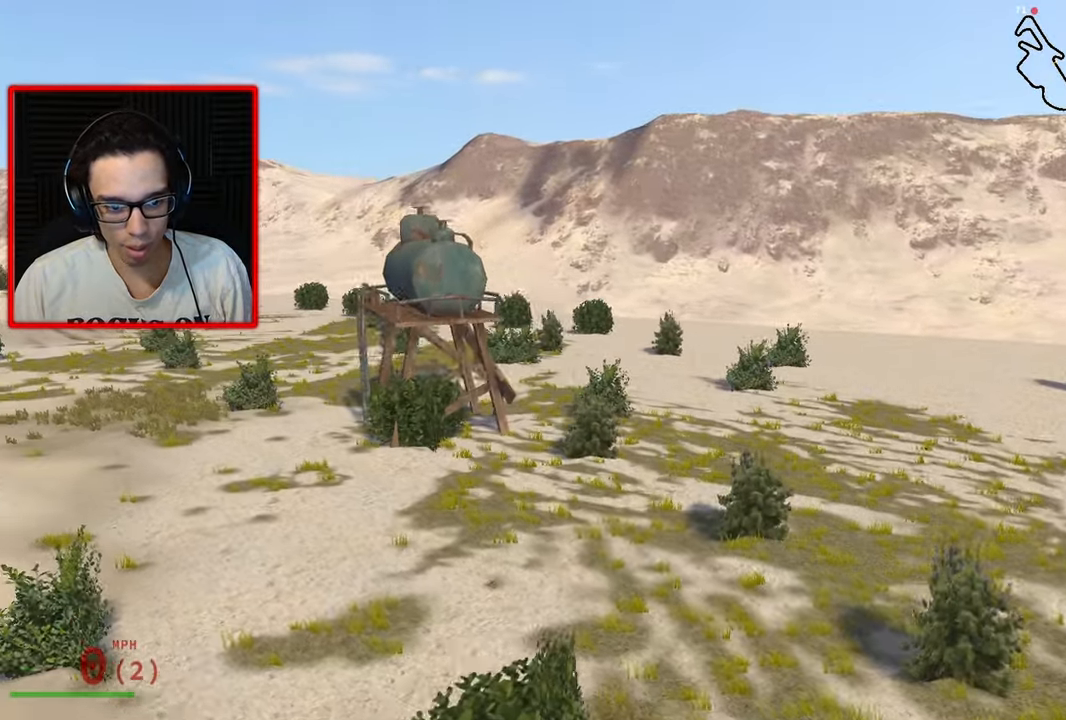
{"buttons": ["R2"], "left_stick": "up-left", "right_stick": "right", "events": []}
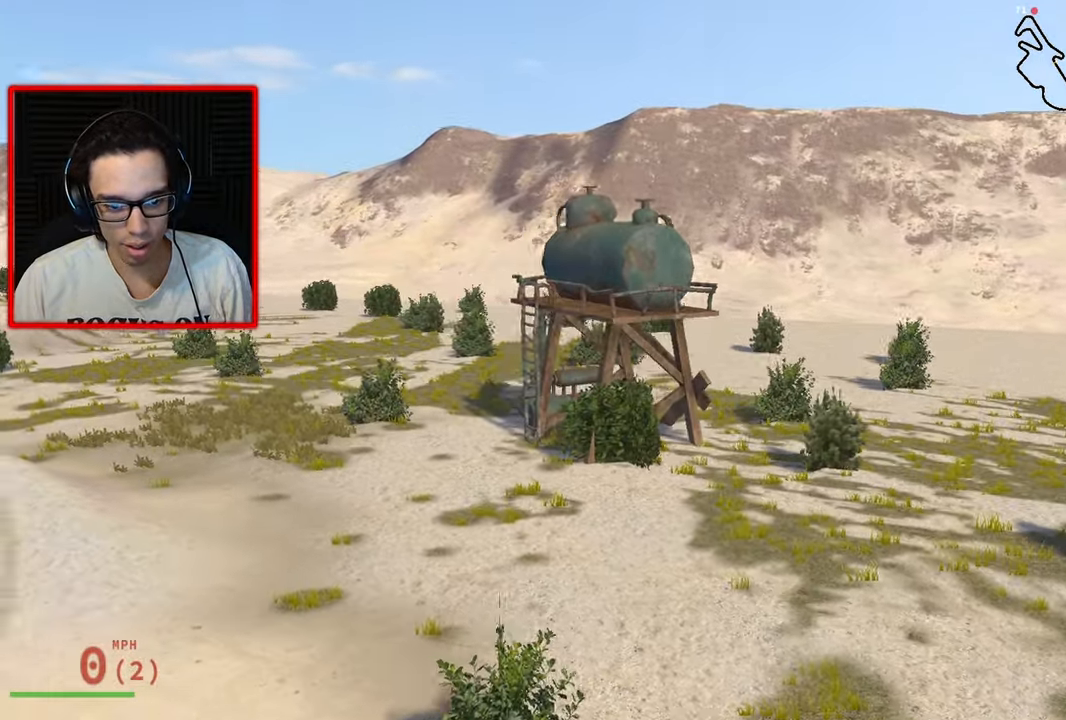
{"buttons": ["R2"], "left_stick": "up-left", "right_stick": "right", "events": []}
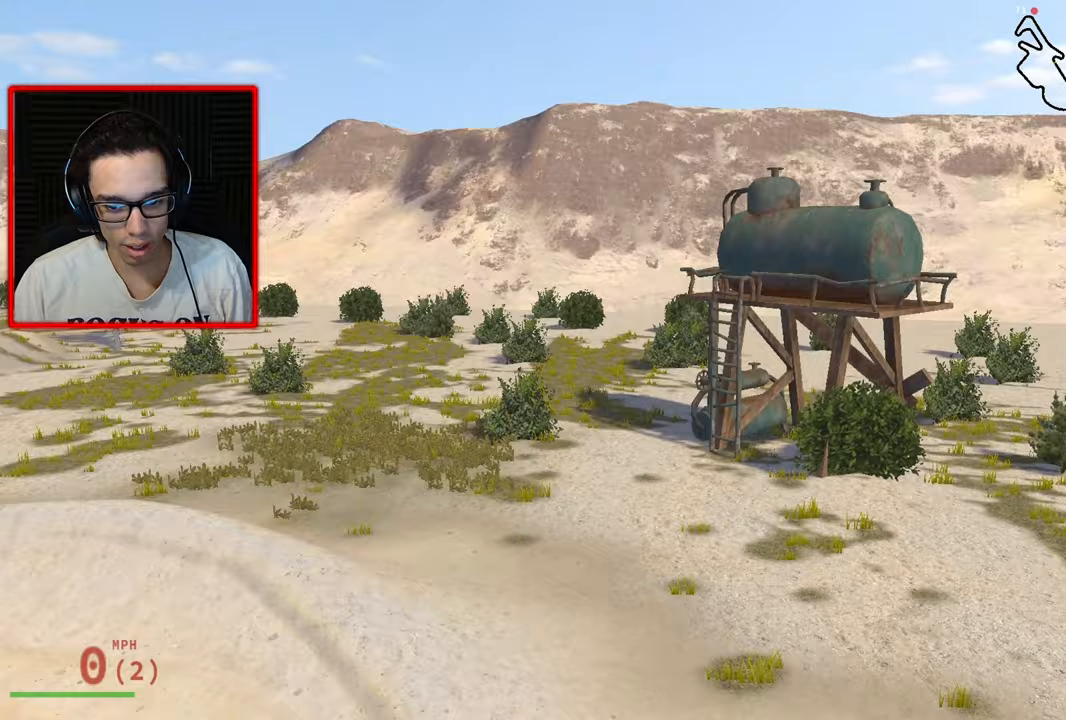
{"buttons": ["R2", "DPAD_UP"], "left_stick": "center", "right_stick": "center", "events": [[50, "right_stick", "left"], [83, "left_stick", "left"], [283, "left_stick", "center"], [317, "right_stick", "center"], [417, "DPAD_UP", "down"]]}
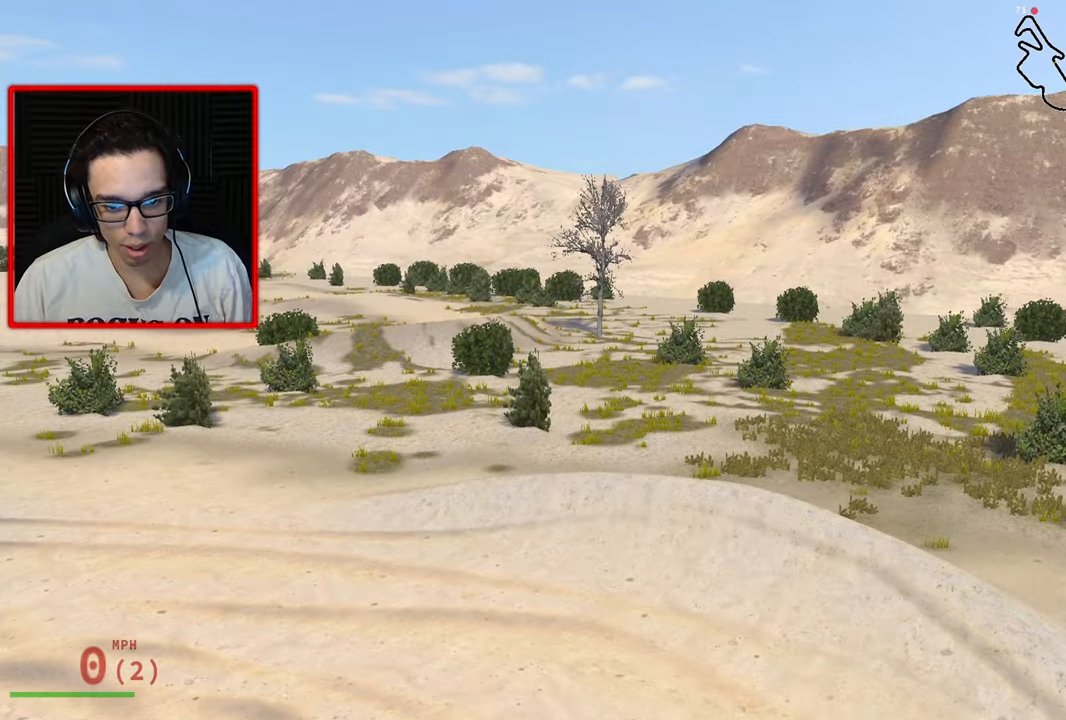
{"buttons": ["R2", "DPAD_UP"], "left_stick": "center", "right_stick": "left", "events": [[33, "right_stick", "left"]]}
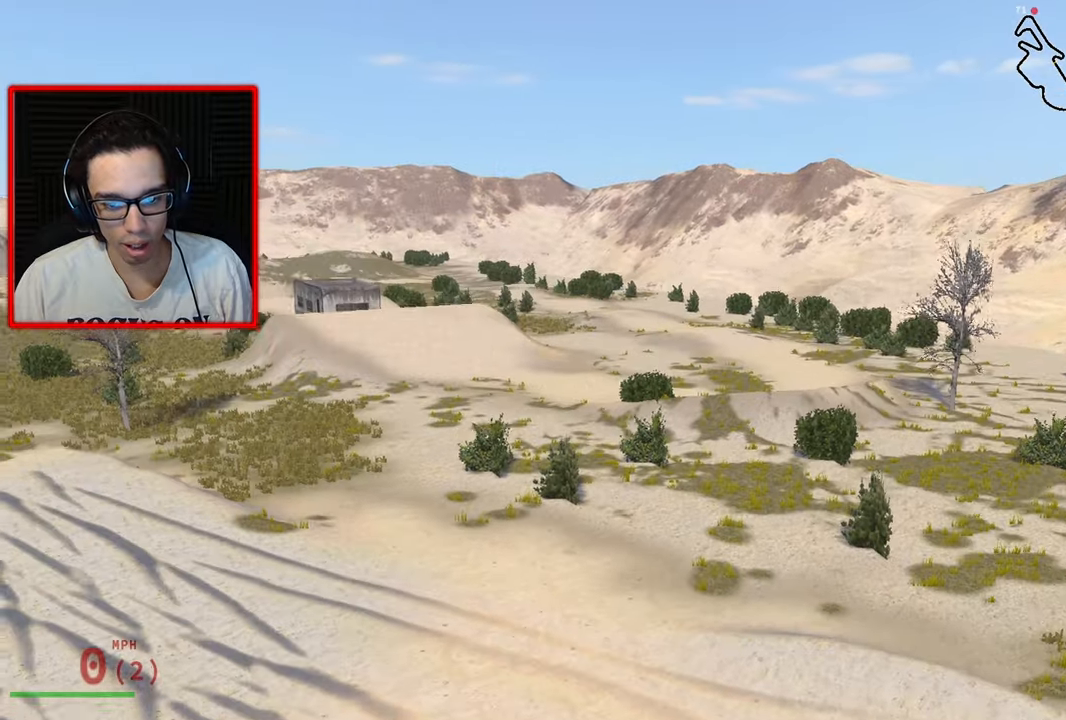
{"buttons": ["R2", "DPAD_UP"], "left_stick": "center", "right_stick": "left", "events": []}
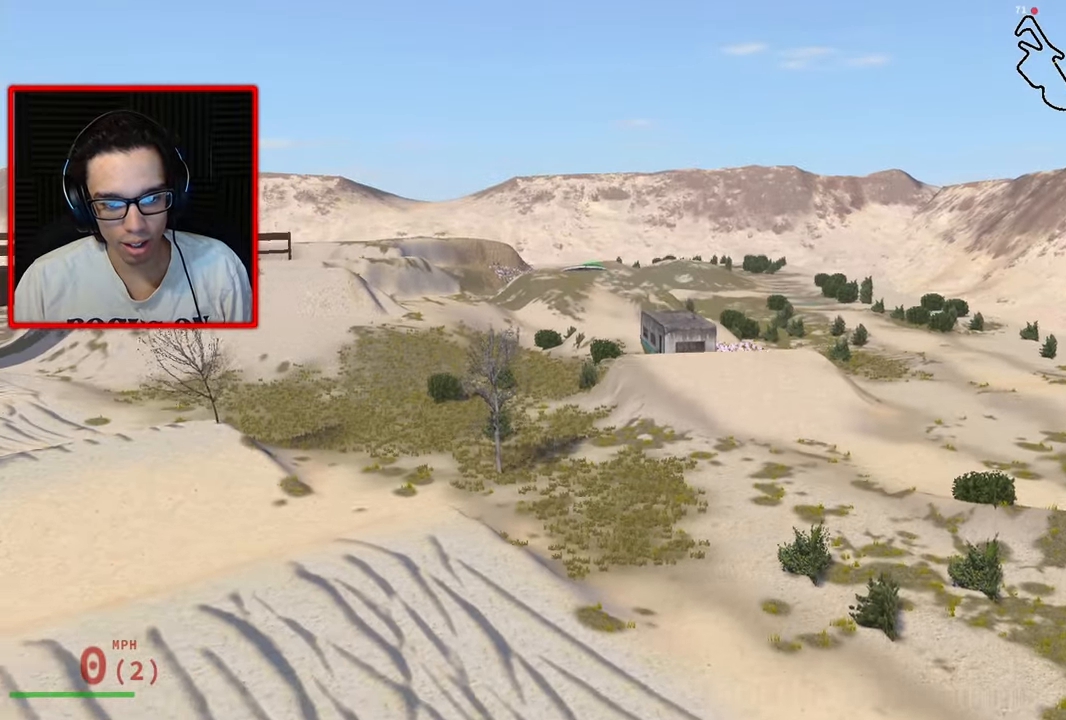
{"buttons": ["R2", "DPAD_UP"], "left_stick": "center", "right_stick": "left", "events": [[33, "right_stick", "center"], [217, "right_stick", "left"]]}
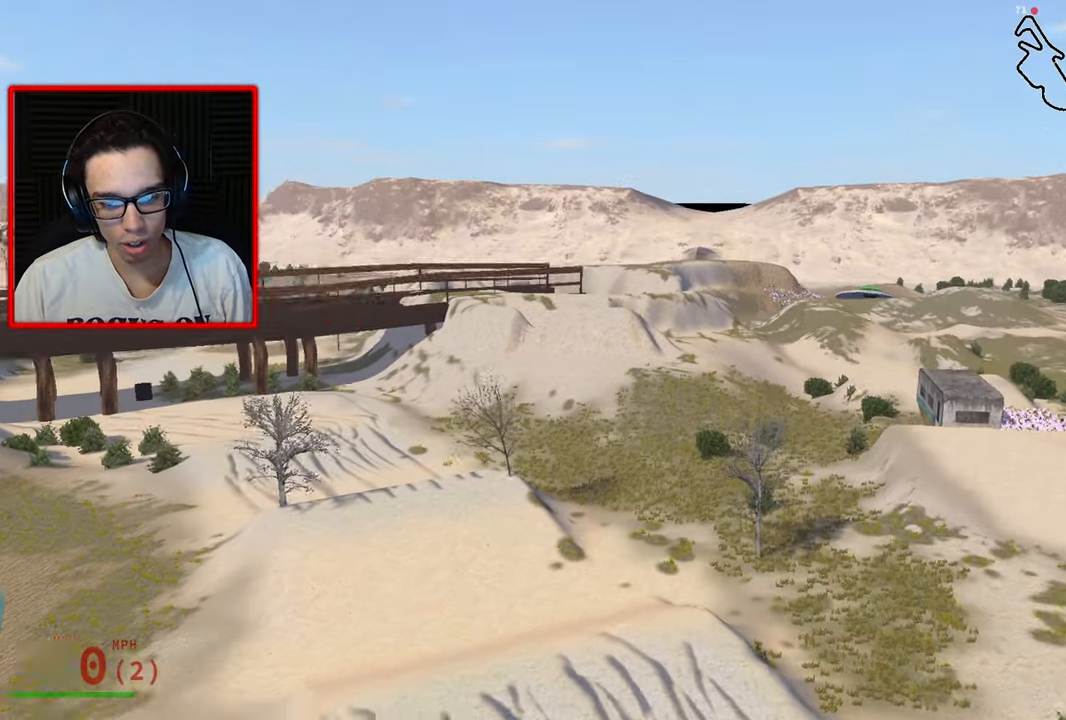
{"buttons": ["R2", "DPAD_UP"], "left_stick": "center", "right_stick": "center", "events": [[83, "right_stick", "center"]]}
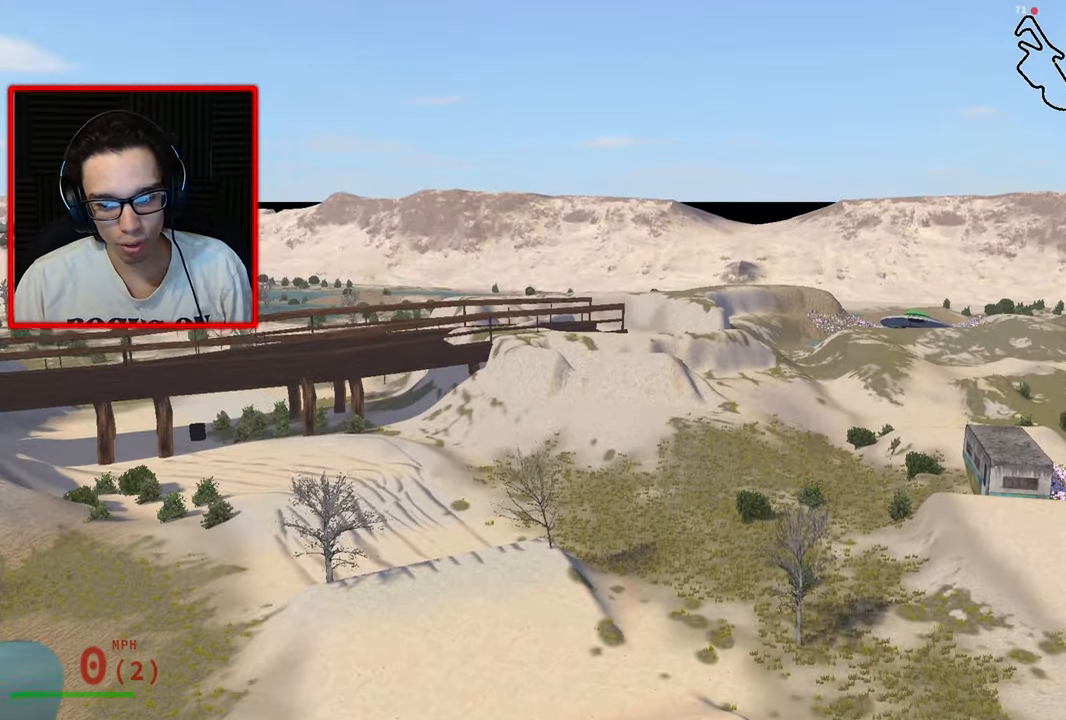
{"buttons": ["R2", "DPAD_UP"], "left_stick": "center", "right_stick": "down-left", "events": [[83, "right_stick", "down-left"]]}
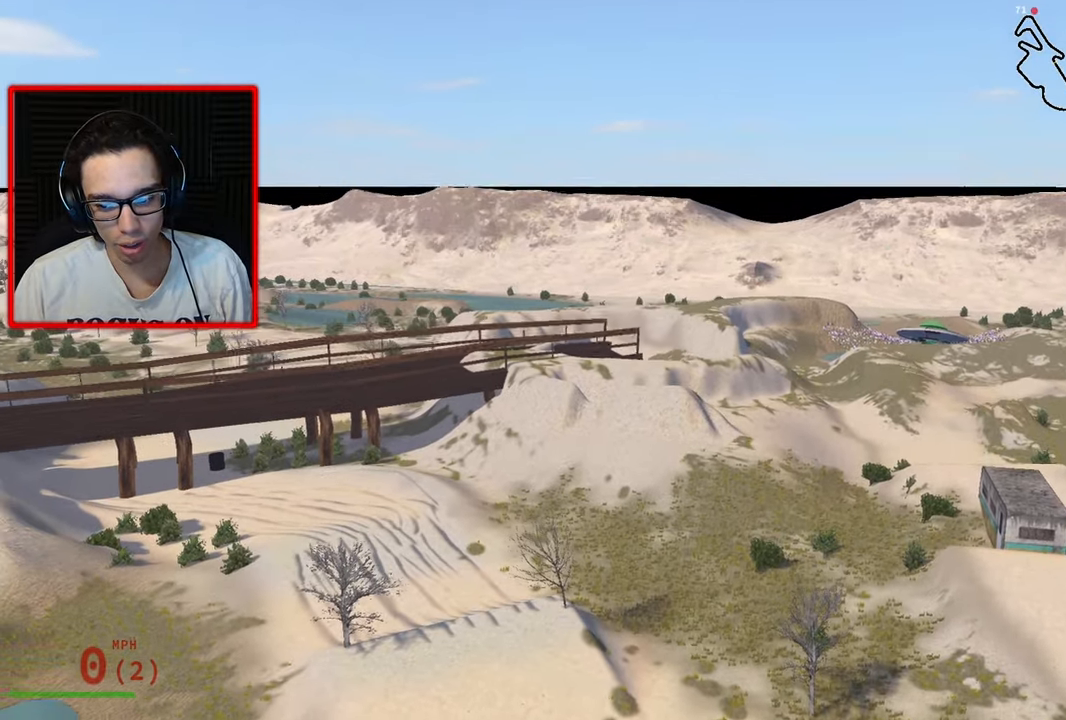
{"buttons": ["R2"], "left_stick": "center", "right_stick": "center", "events": [[350, "DPAD_UP", "up"], [350, "right_stick", "center"]]}
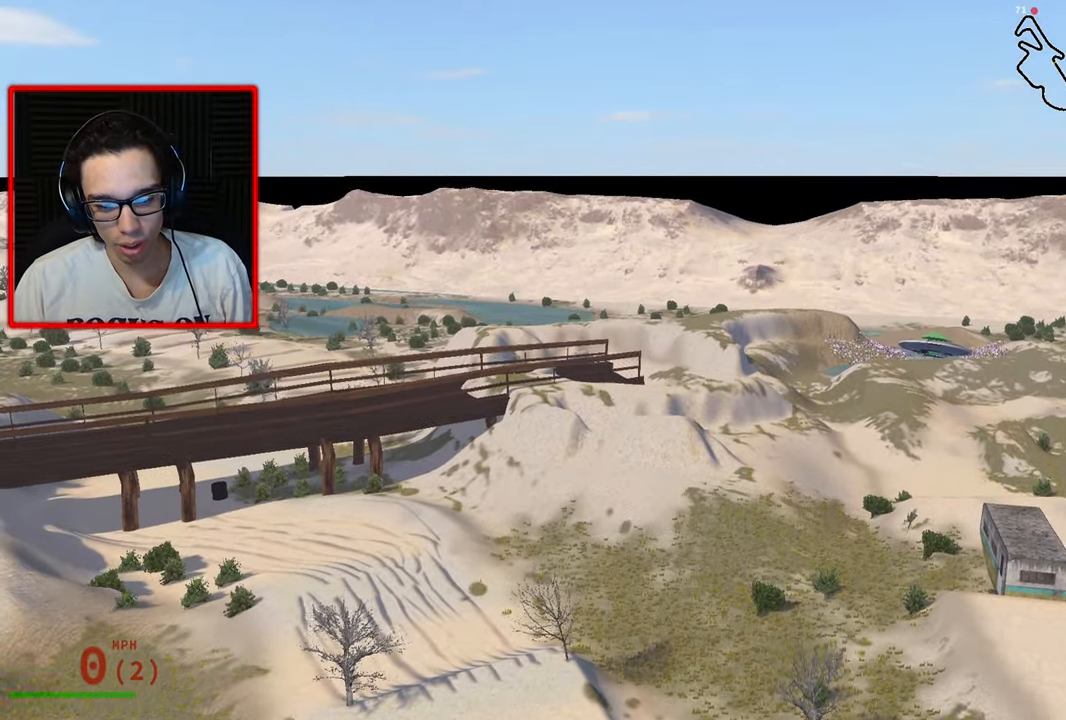
{"buttons": ["R2"], "left_stick": "up", "right_stick": "down-right", "events": [[33, "left_stick", "up"], [150, "right_stick", "left"], [333, "right_stick", "center"], [417, "right_stick", "down-right"]]}
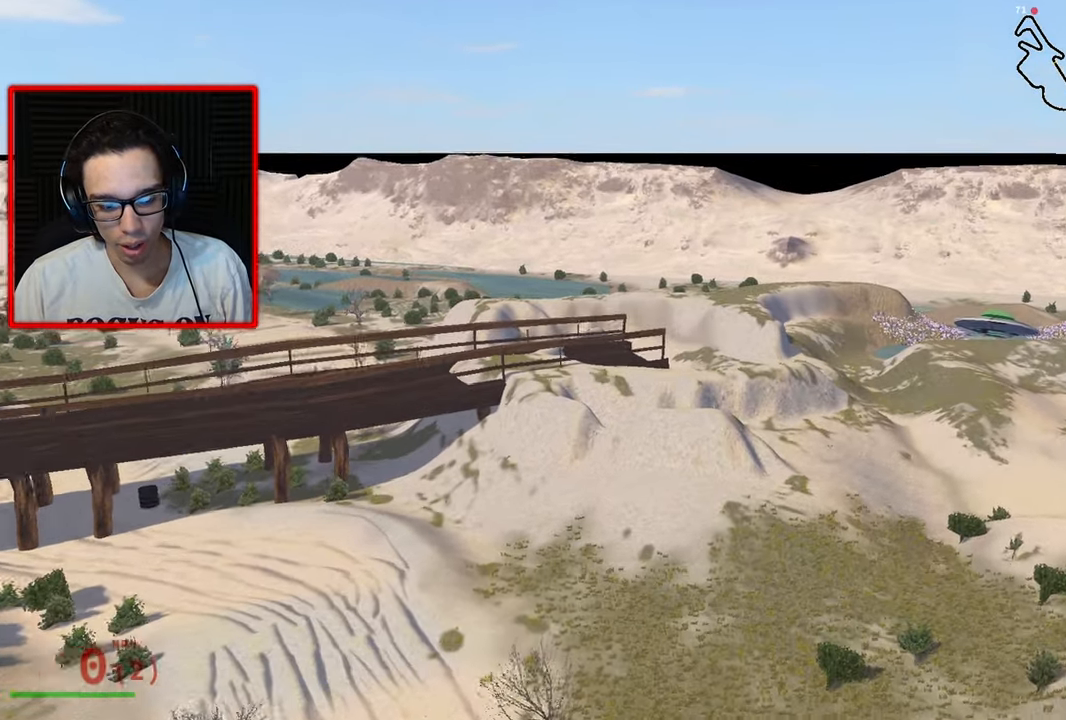
{"buttons": ["R2"], "left_stick": "up", "right_stick": "down-right", "events": []}
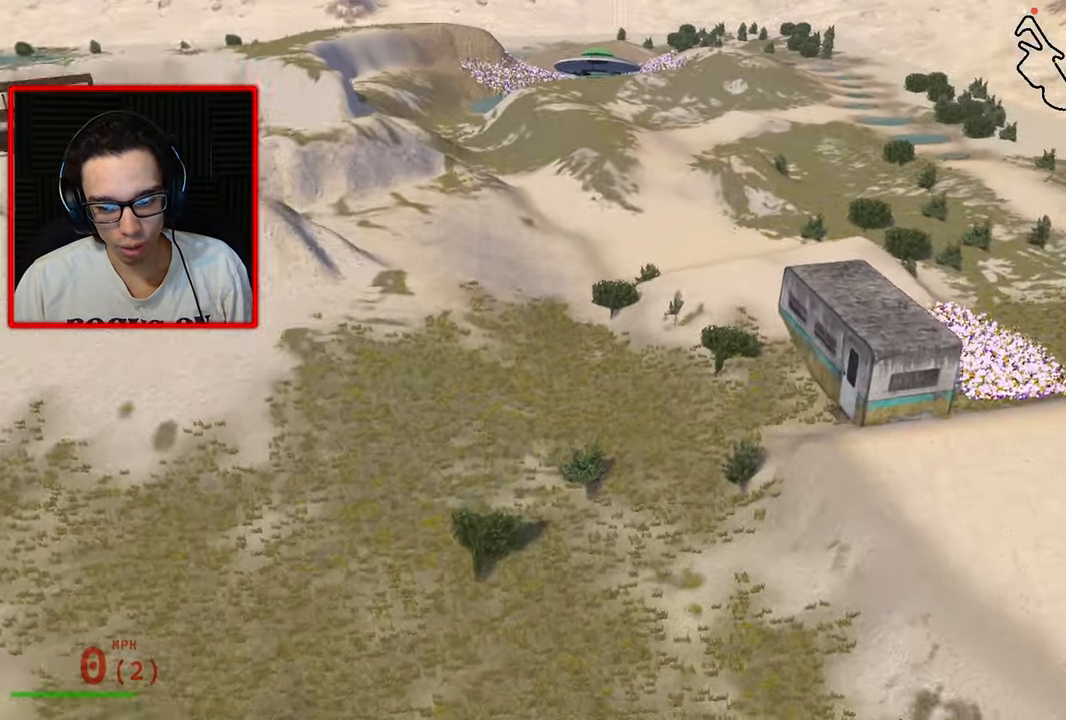
{"buttons": ["R2"], "left_stick": "up", "right_stick": "center", "events": [[167, "right_stick", "right"], [283, "right_stick", "center"]]}
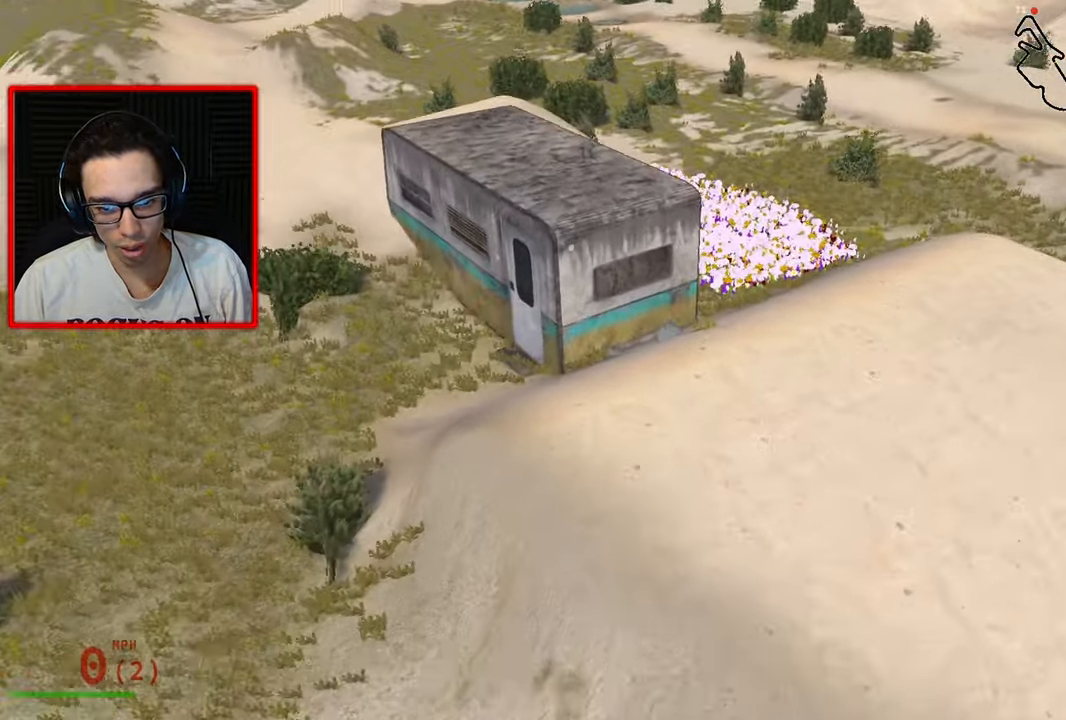
{"buttons": ["R2"], "left_stick": "up", "right_stick": "up-left", "events": [[67, "right_stick", "up-left"]]}
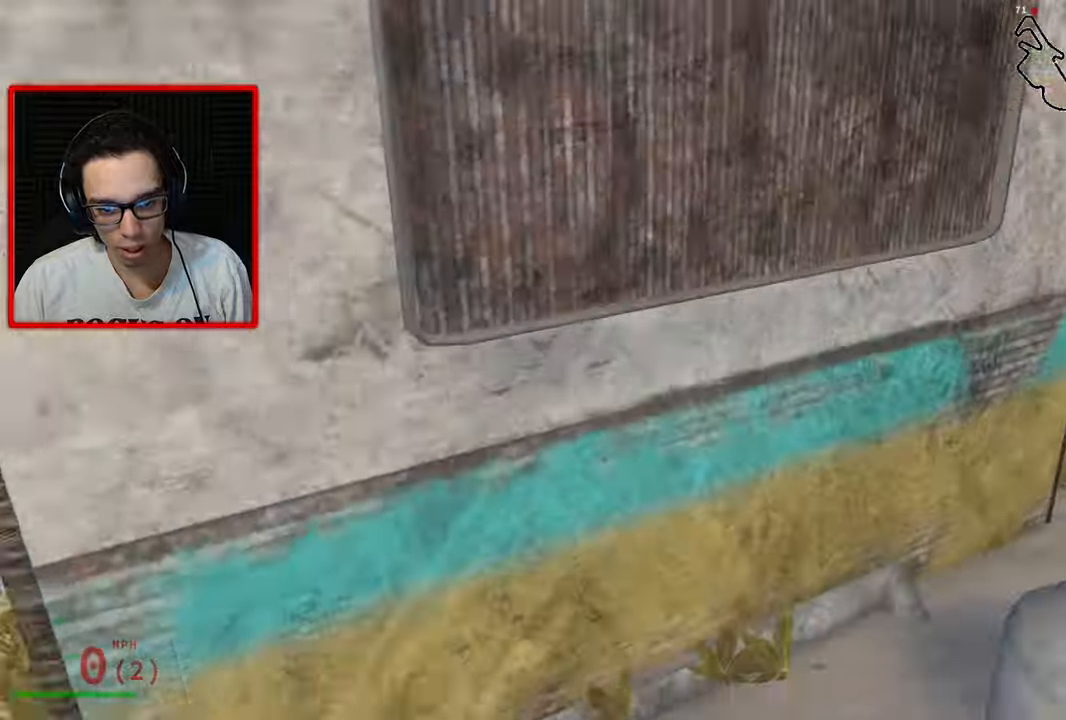
{"buttons": [], "left_stick": "center", "right_stick": "up", "events": [[67, "left_stick", "center"], [134, "R2", "up"], [217, "left_stick", "up"], [367, "right_stick", "center"], [467, "left_stick", "center"], [484, "right_stick", "up"]]}
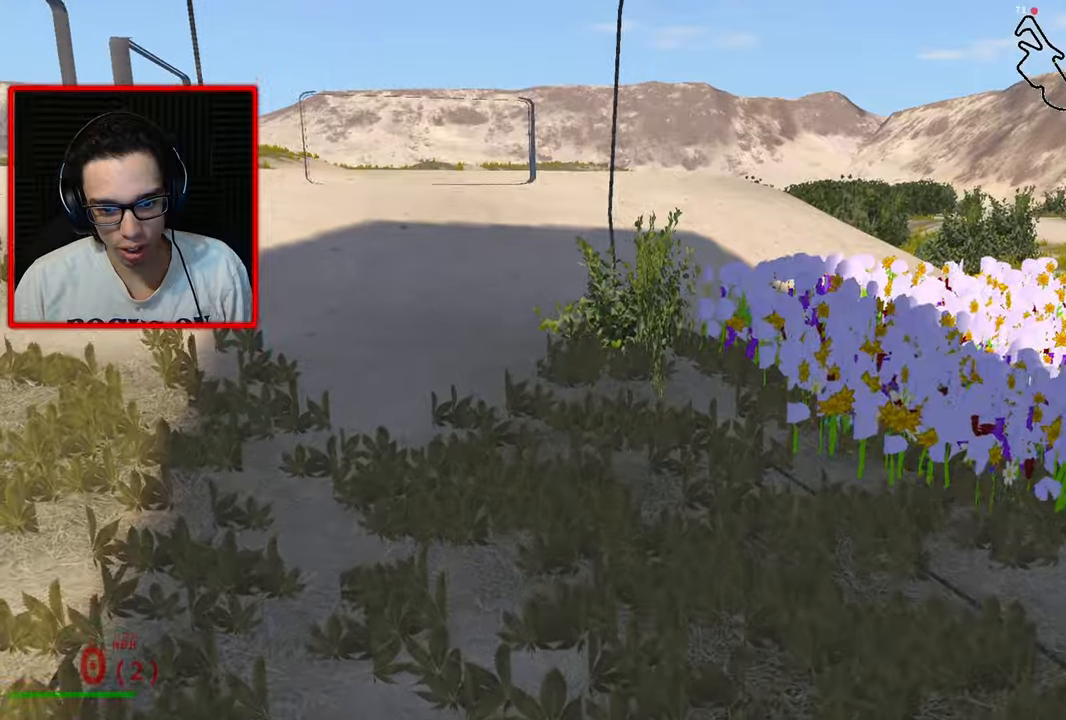
{"buttons": [], "left_stick": "left", "right_stick": "right", "events": [[84, "right_stick", "up-left"], [200, "right_stick", "center"], [350, "left_stick", "up-left"], [350, "right_stick", "down-right"], [400, "right_stick", "right"], [467, "left_stick", "left"]]}